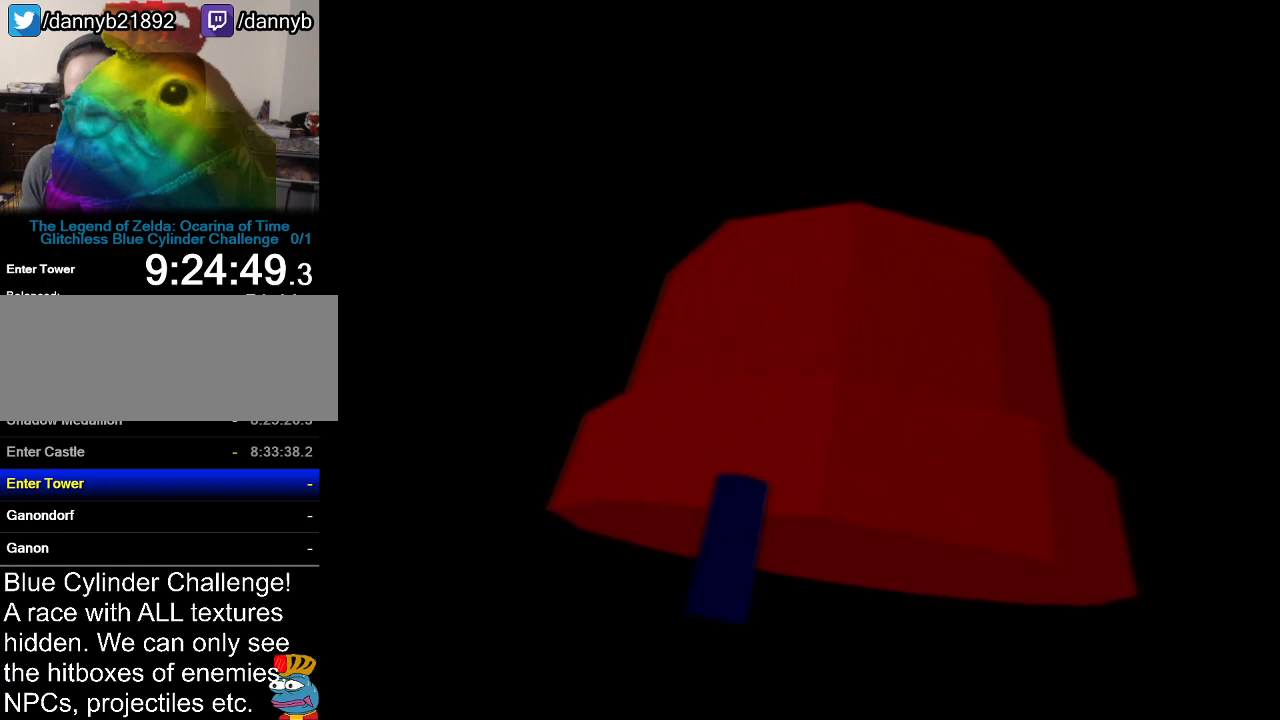
Gameplay with a controller (Nintendo layout); each line is a JSON object with the inputs held at the frame after it. "events" lists button and stick changes between this image and that frame as [ms after this image, input, new state], when the widget could be followed in between. Not read: L3 R3.
{"buttons": ["Z"], "left_stick": "center", "events": [[434, "Z", "down"]]}
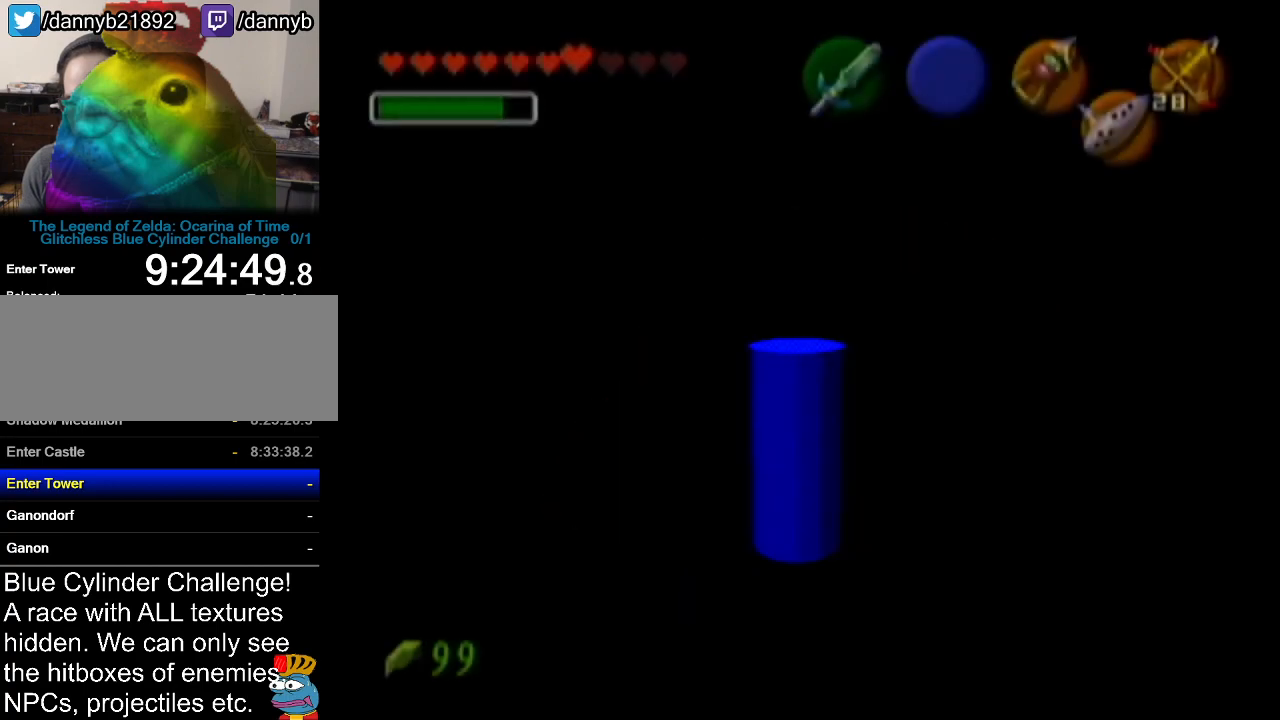
{"buttons": [], "left_stick": "center", "events": [[167, "Z", "up"], [401, "left_stick", "down"], [484, "left_stick", "center"]]}
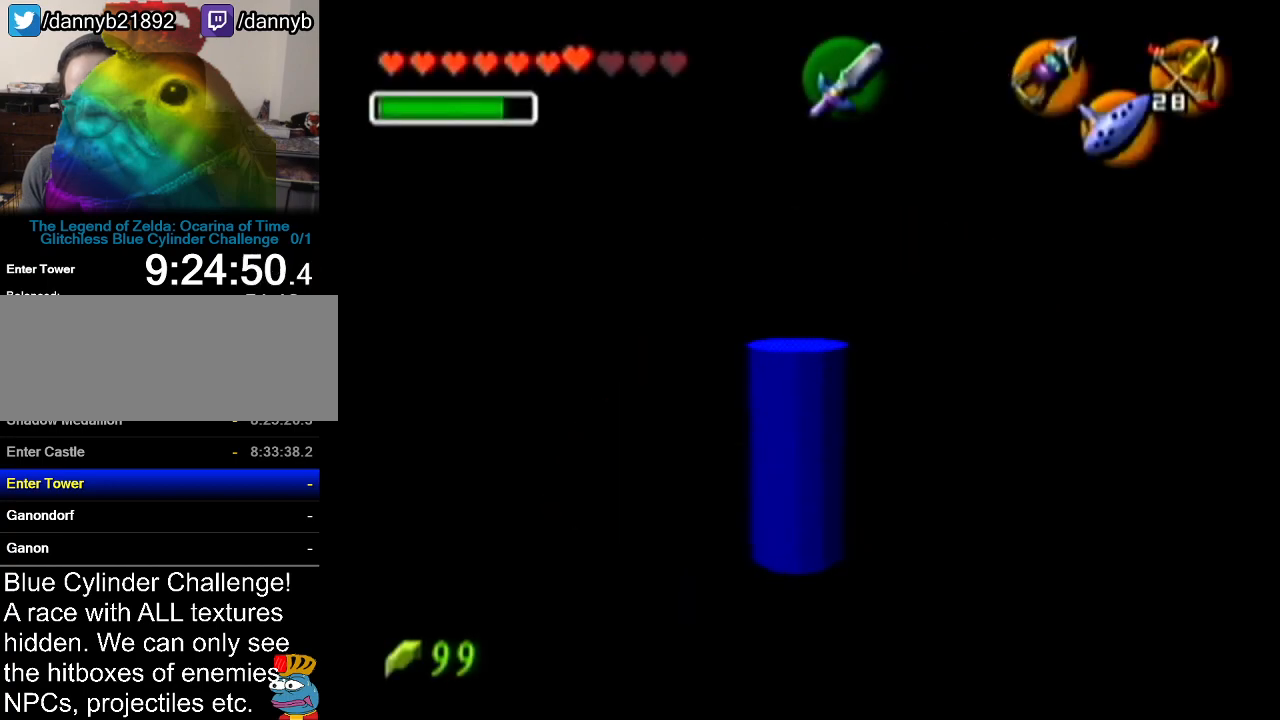
{"buttons": [], "left_stick": "center", "events": [[133, "C_UP", "down"], [234, "C_UP", "up"]]}
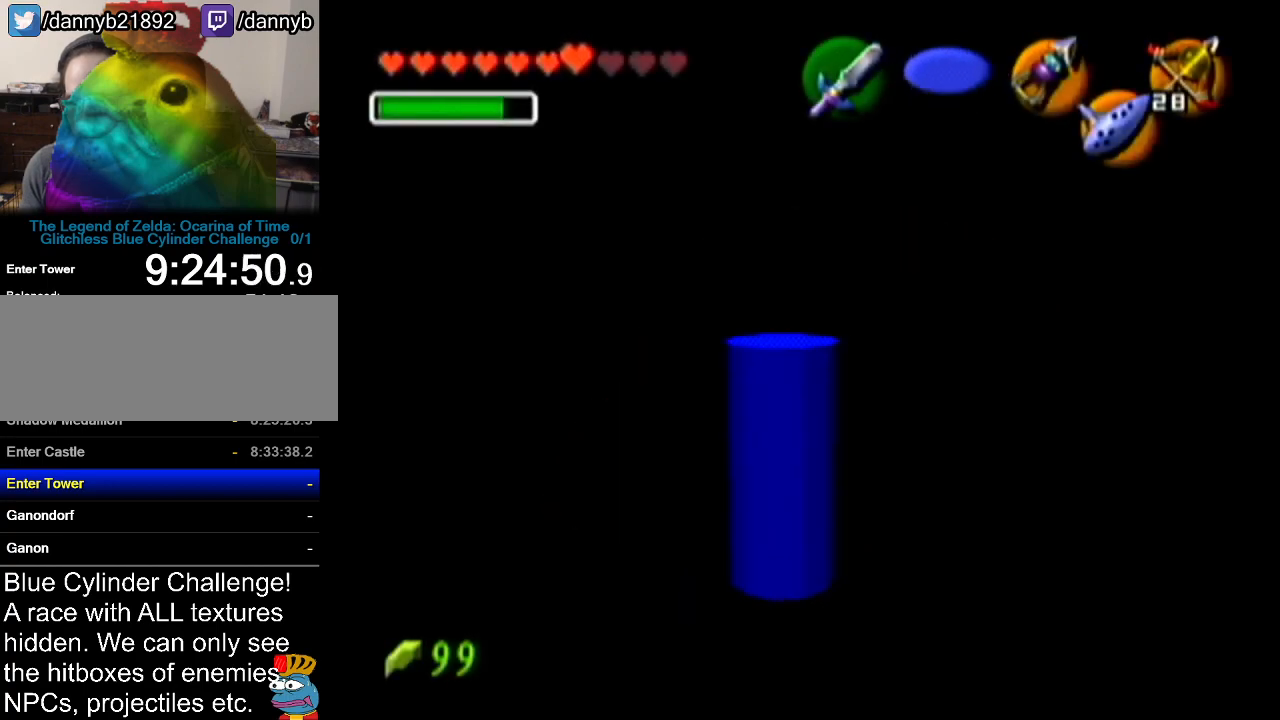
{"buttons": [], "left_stick": "down", "events": [[234, "left_stick", "down"]]}
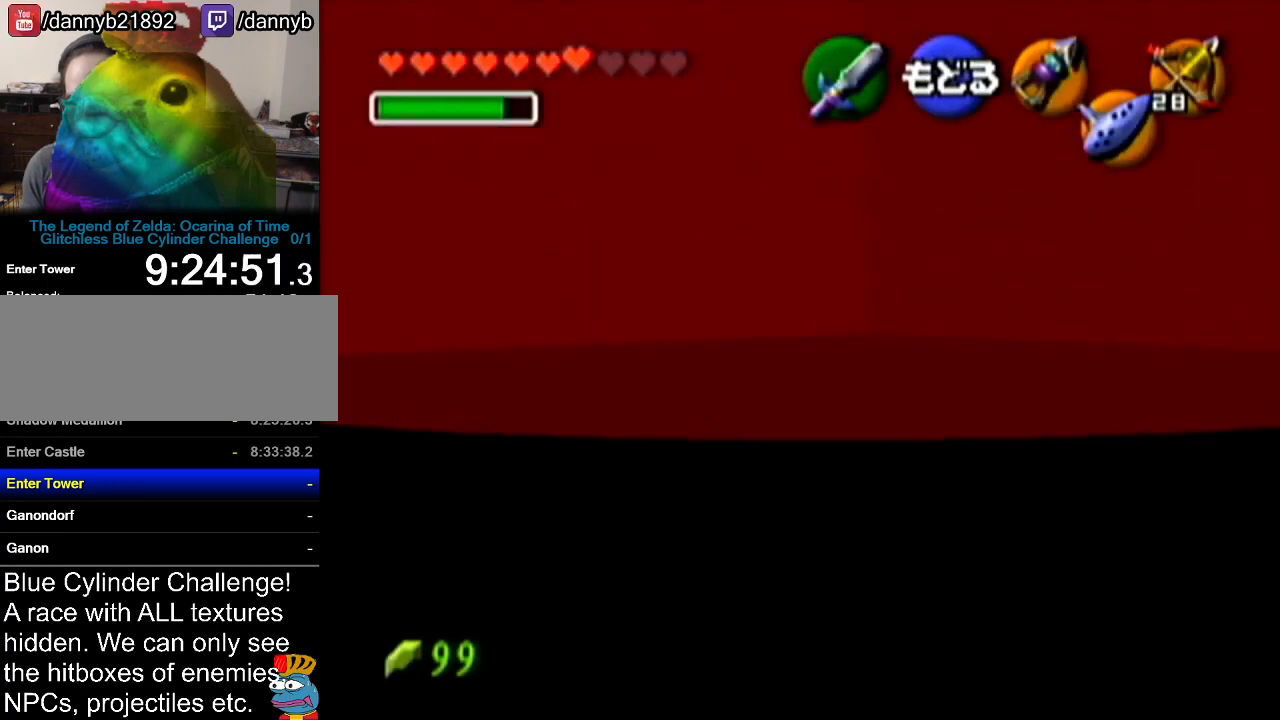
{"buttons": [], "left_stick": "center", "events": [[450, "left_stick", "center"]]}
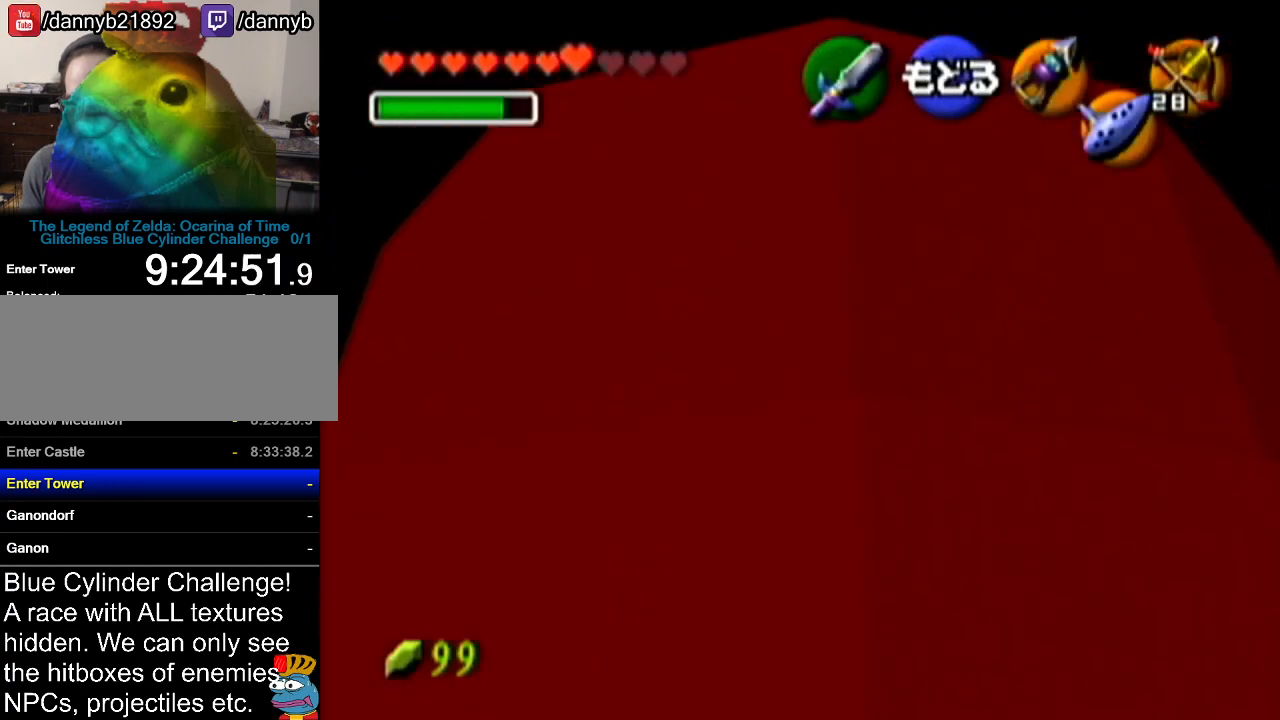
{"buttons": ["Z"], "left_stick": "down-right", "events": [[51, "A", "down"], [217, "A", "up"], [234, "Z", "down"], [334, "left_stick", "down-right"]]}
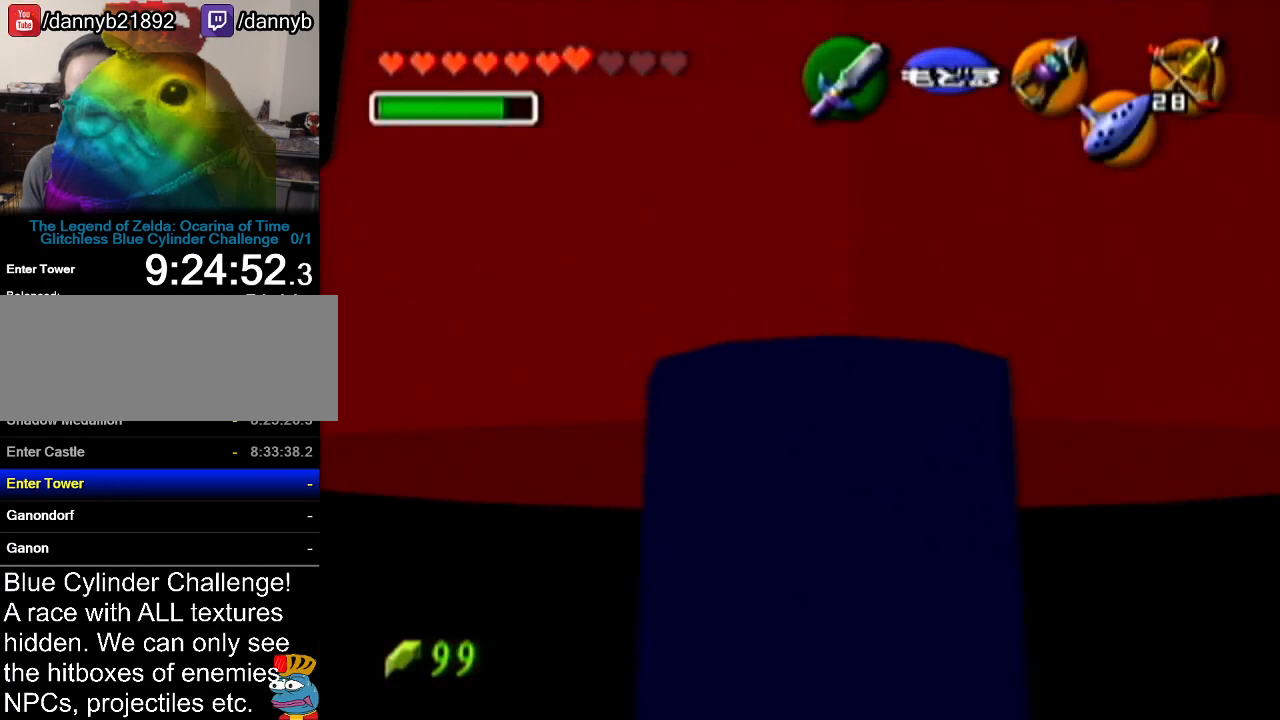
{"buttons": ["Z"], "left_stick": "center", "events": [[267, "left_stick", "center"]]}
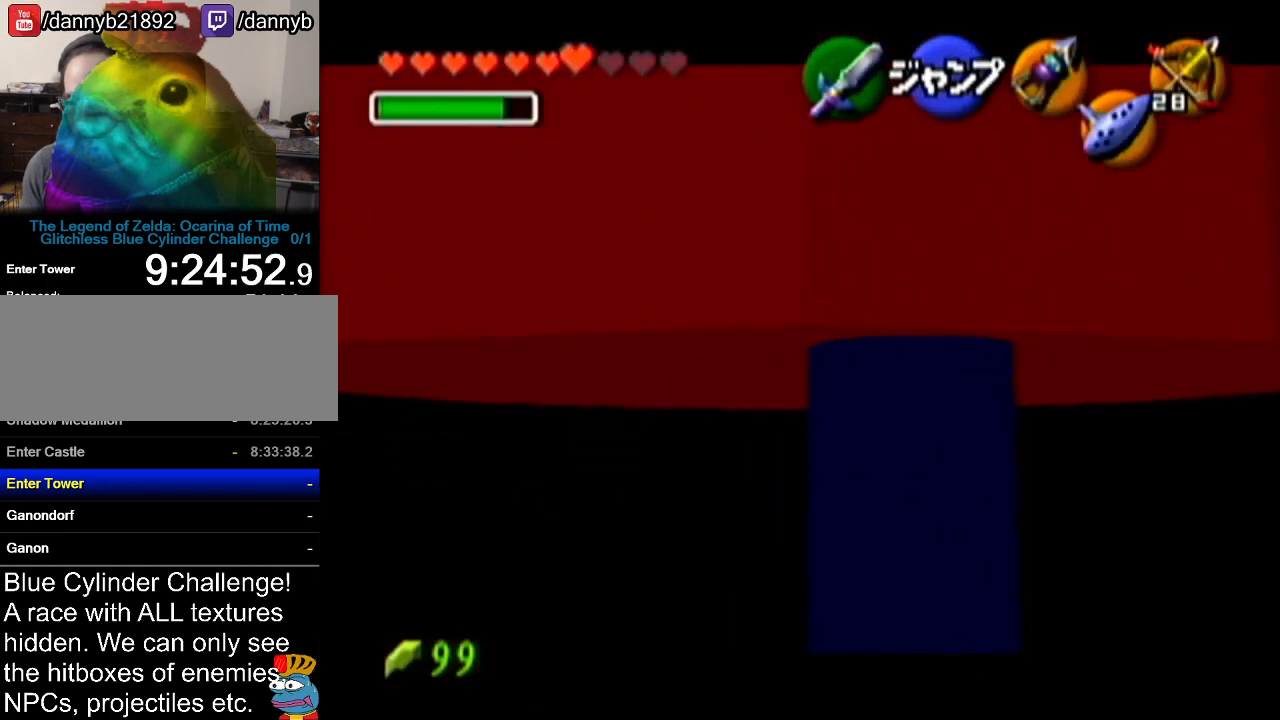
{"buttons": ["Z"], "left_stick": "down-left", "events": [[134, "left_stick", "down-left"]]}
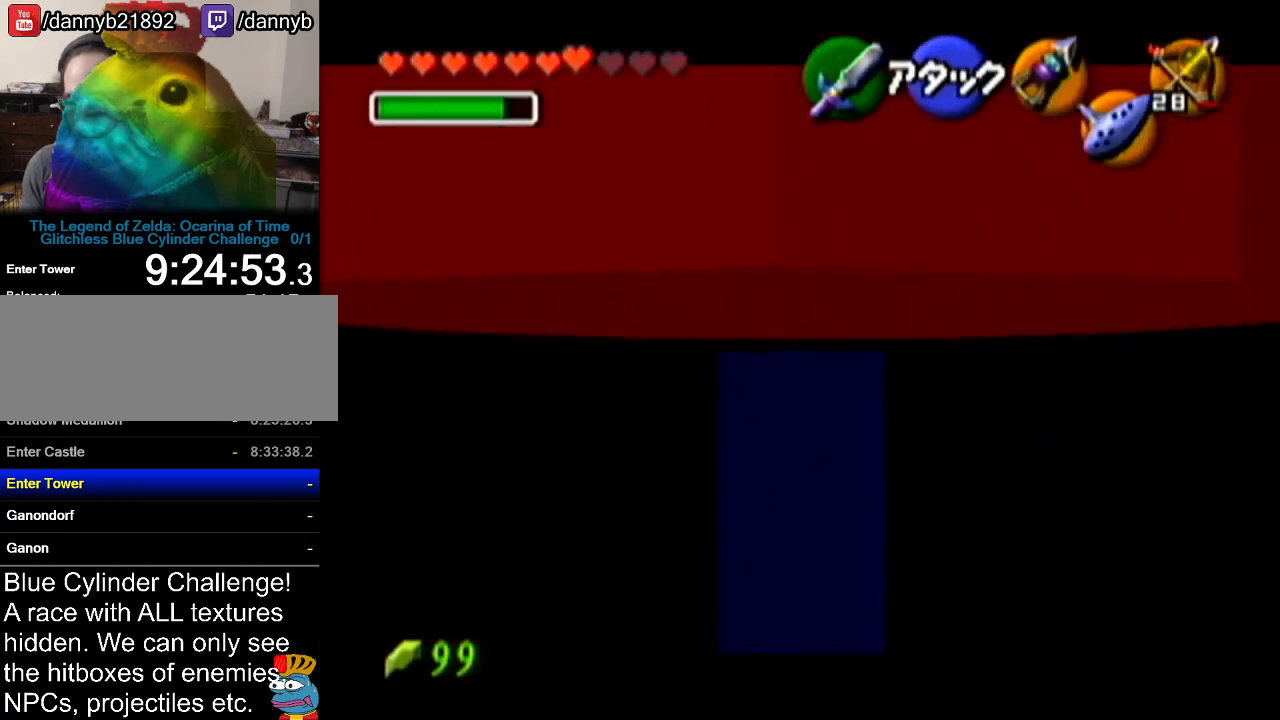
{"buttons": [], "left_stick": "center", "events": [[50, "left_stick", "center"], [234, "C_UP", "down"], [300, "Z", "up"], [350, "C_UP", "up"]]}
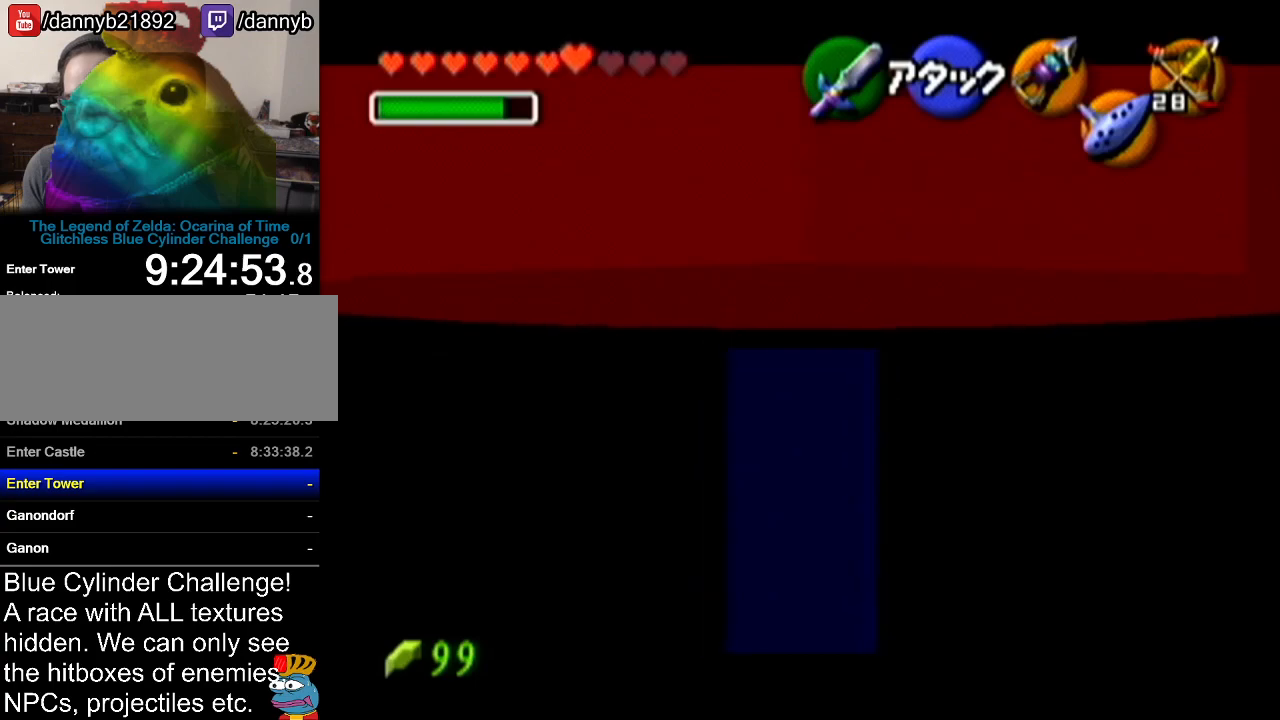
{"buttons": [], "left_stick": "down", "events": [[167, "left_stick", "down"]]}
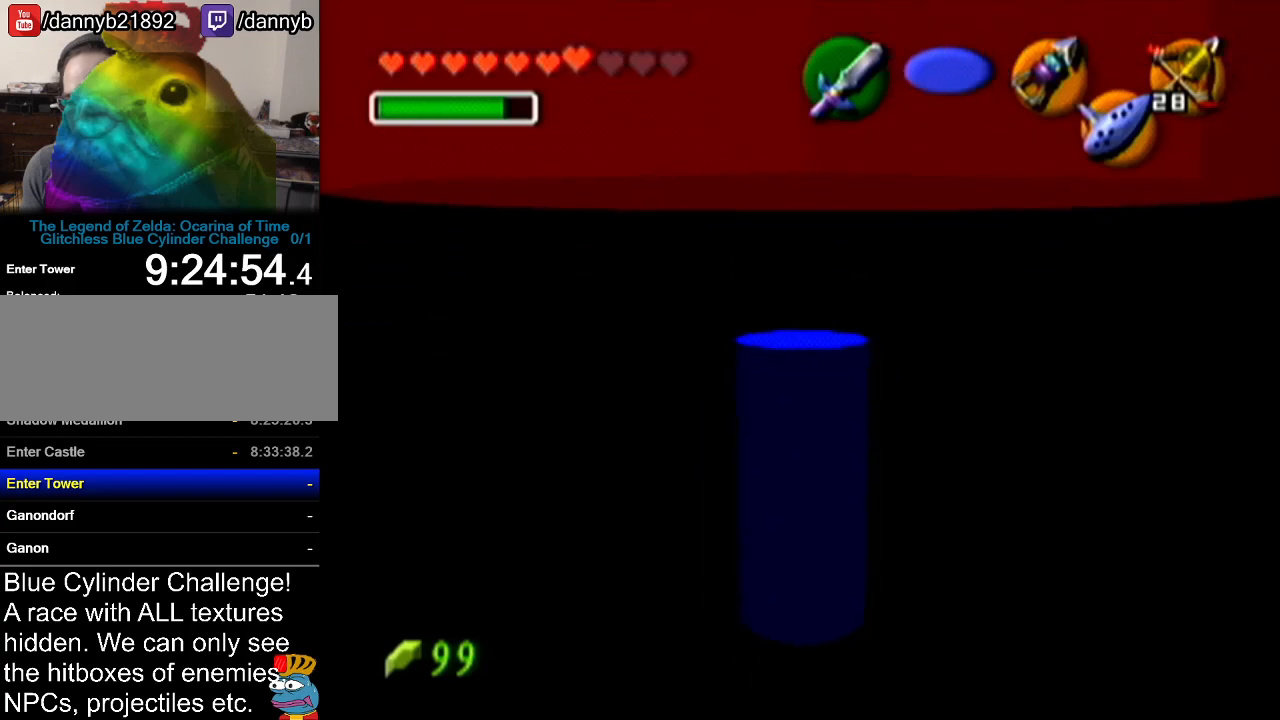
{"buttons": [], "left_stick": "down", "events": [[50, "left_stick", "center"], [300, "left_stick", "down"]]}
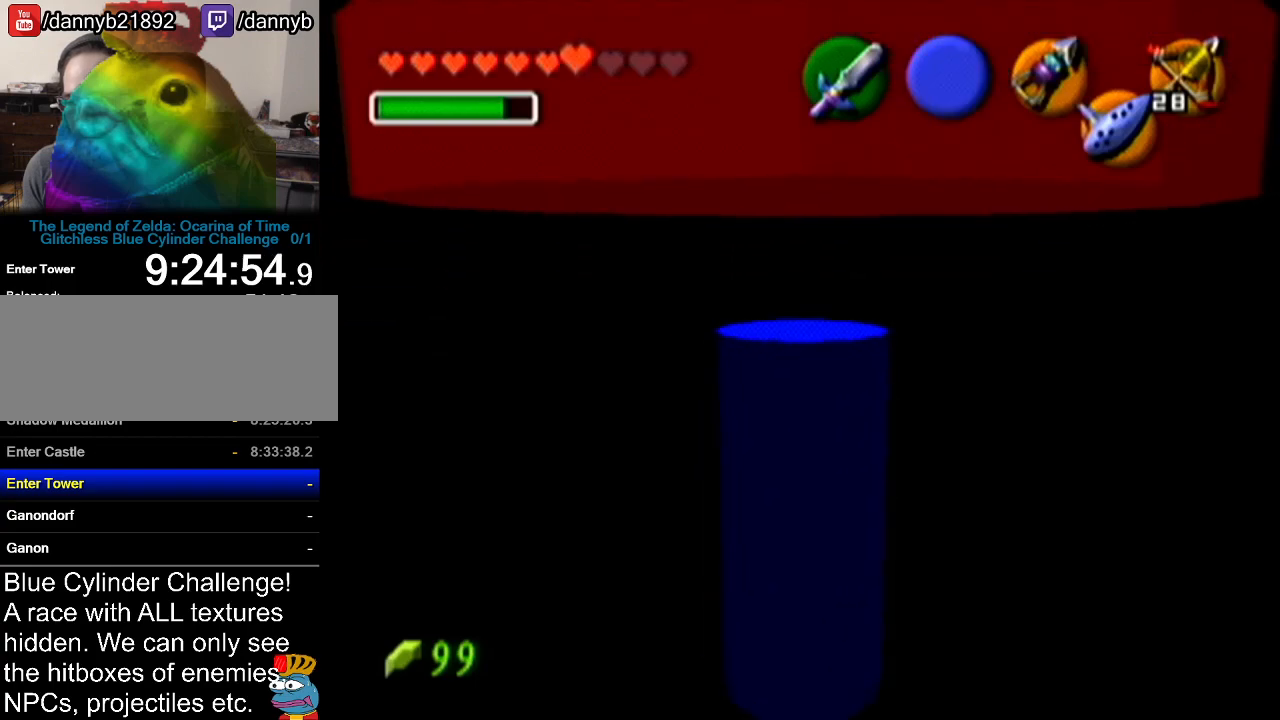
{"buttons": [], "left_stick": "down", "events": []}
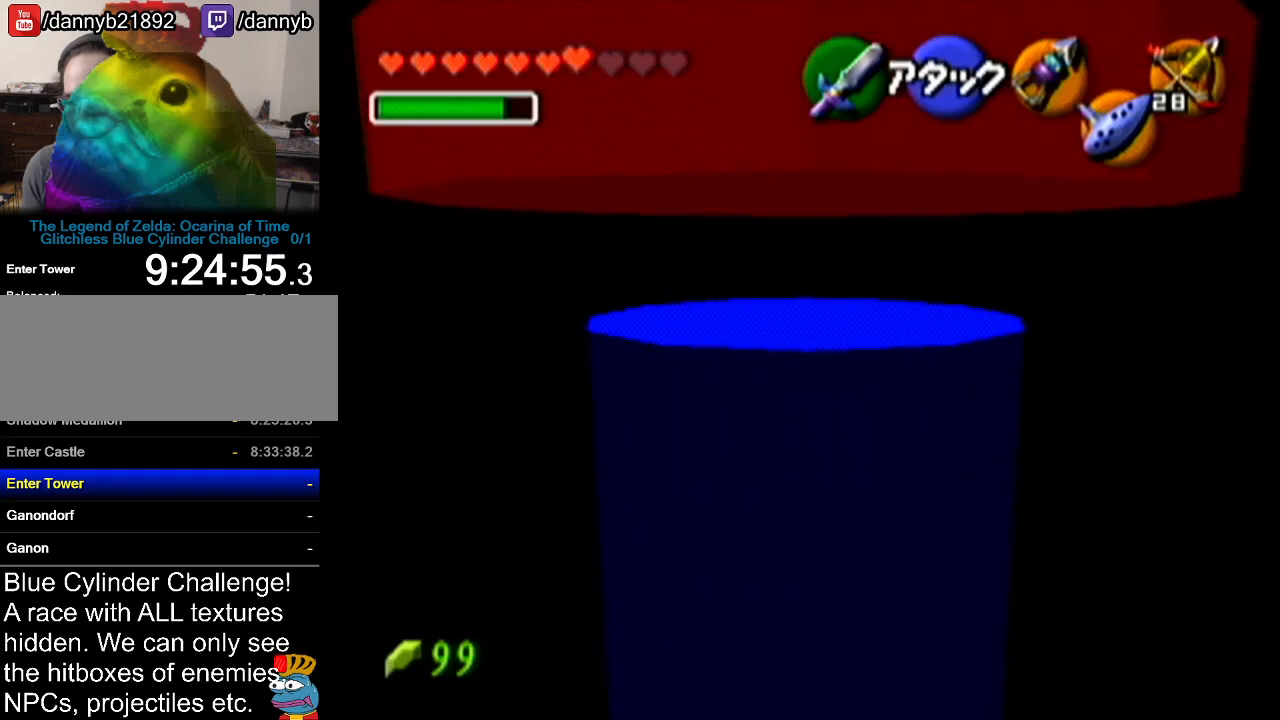
{"buttons": [], "left_stick": "center", "events": [[83, "left_stick", "center"], [167, "Z", "down"], [334, "A", "down"], [334, "Z", "up"], [484, "A", "up"]]}
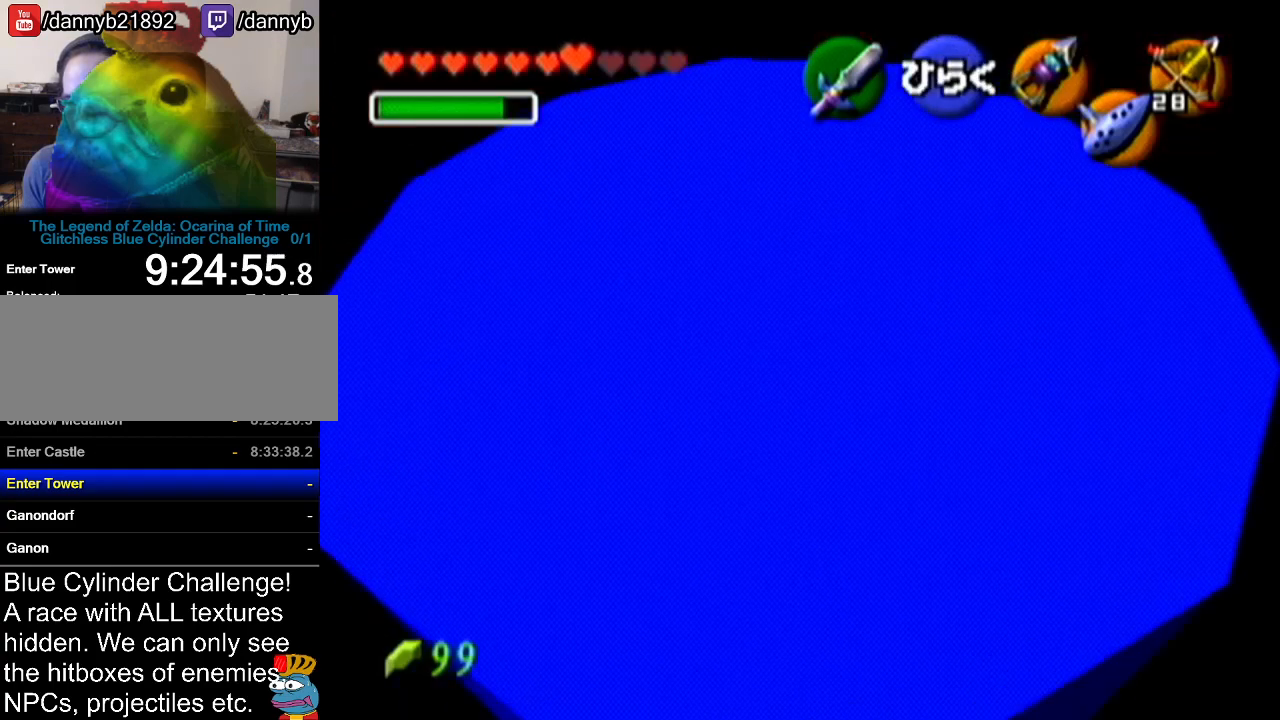
{"buttons": [], "left_stick": "center", "events": []}
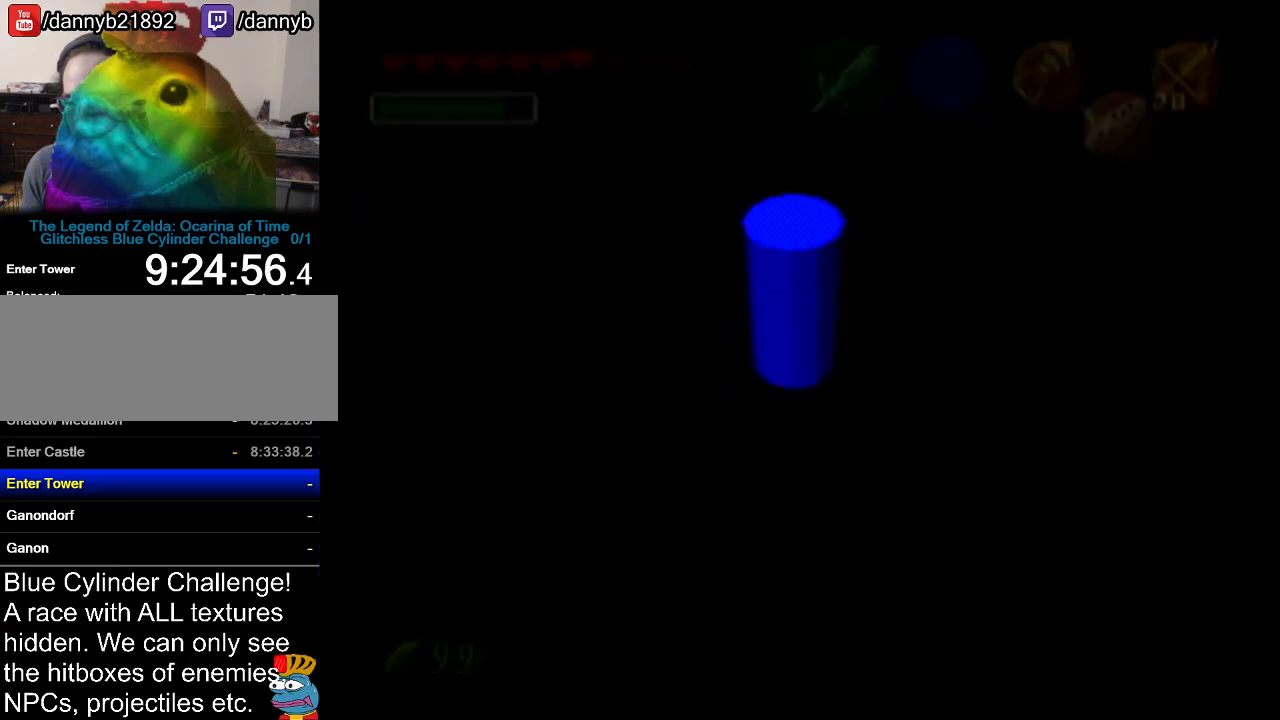
{"buttons": [], "left_stick": "center", "events": []}
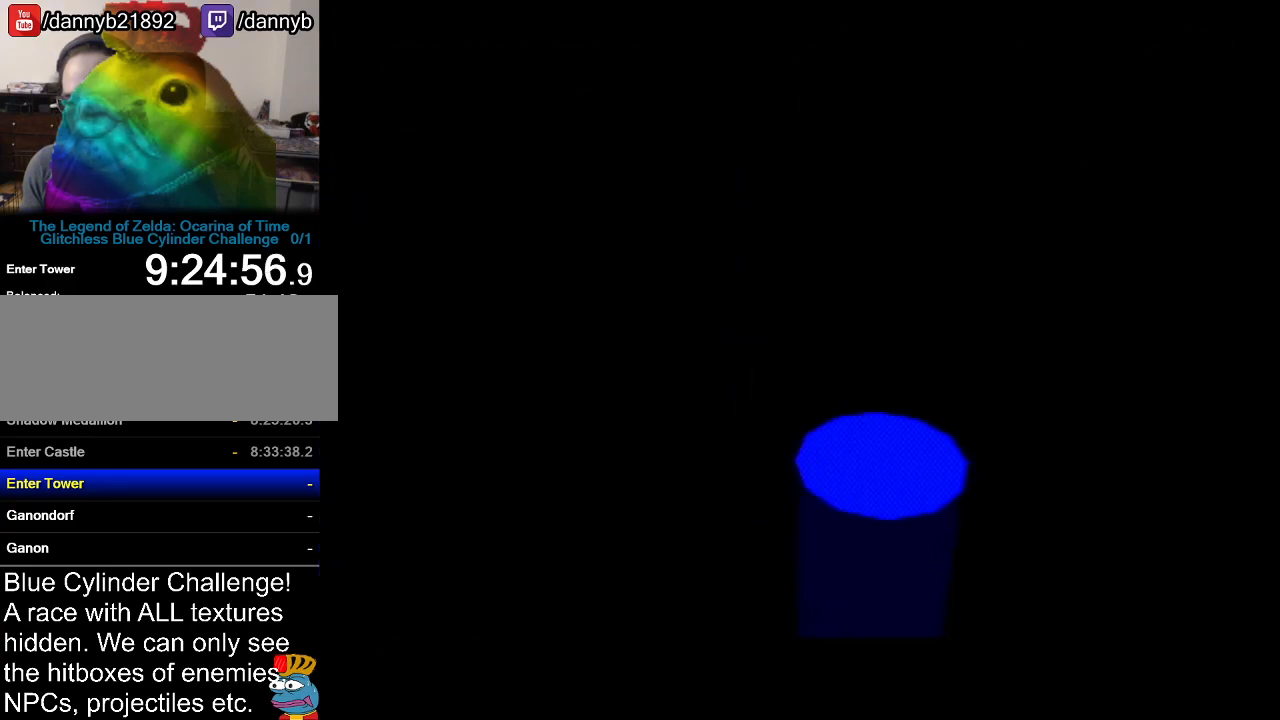
{"buttons": [], "left_stick": "center", "events": []}
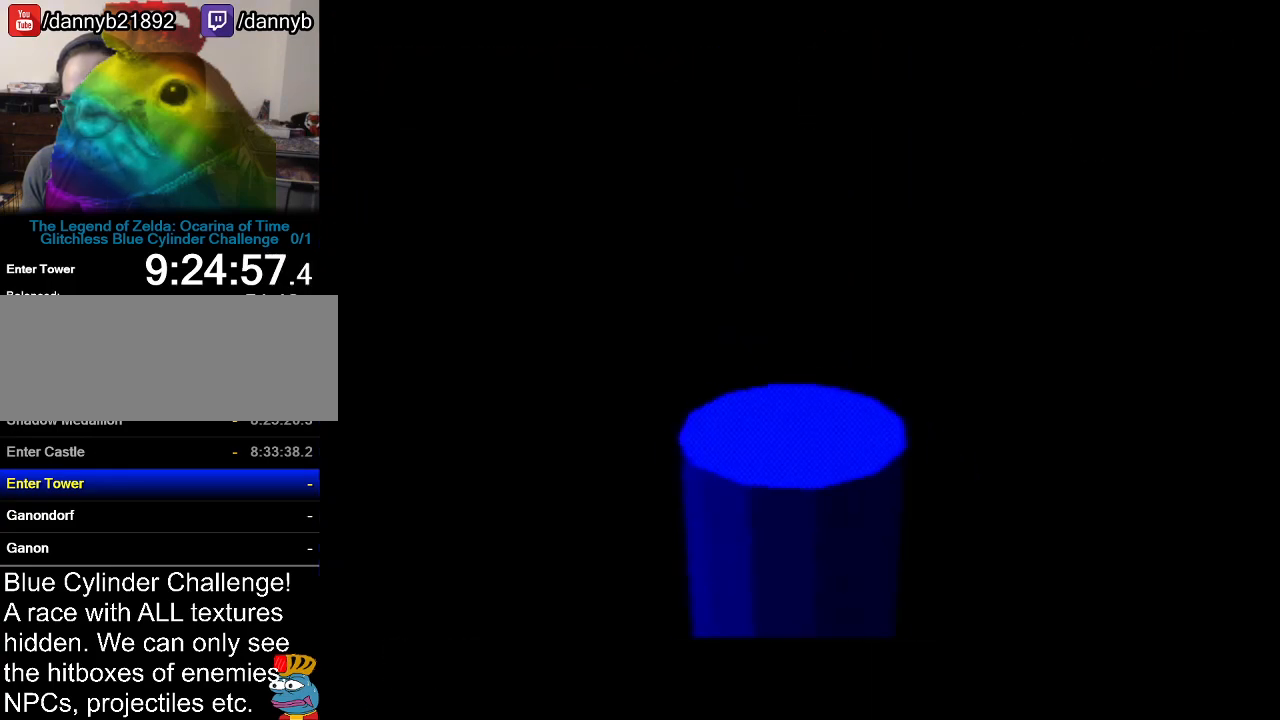
{"buttons": [], "left_stick": "center", "events": []}
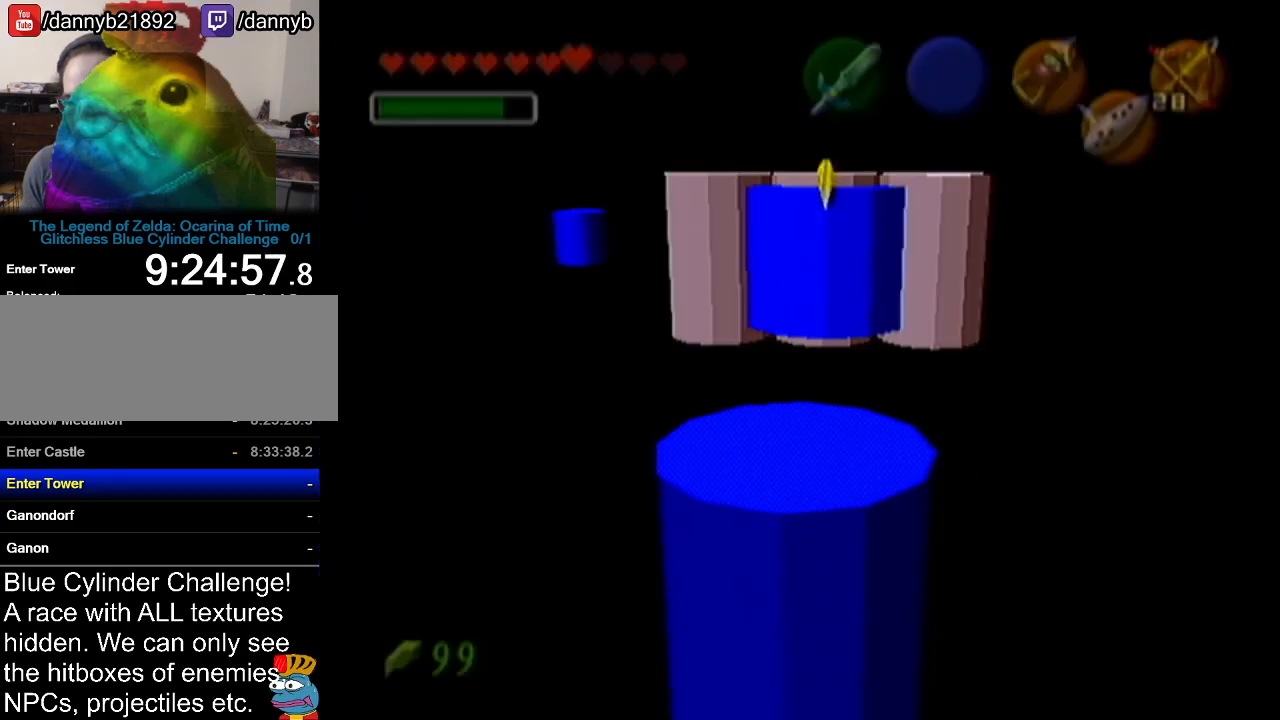
{"buttons": [], "left_stick": "center", "events": []}
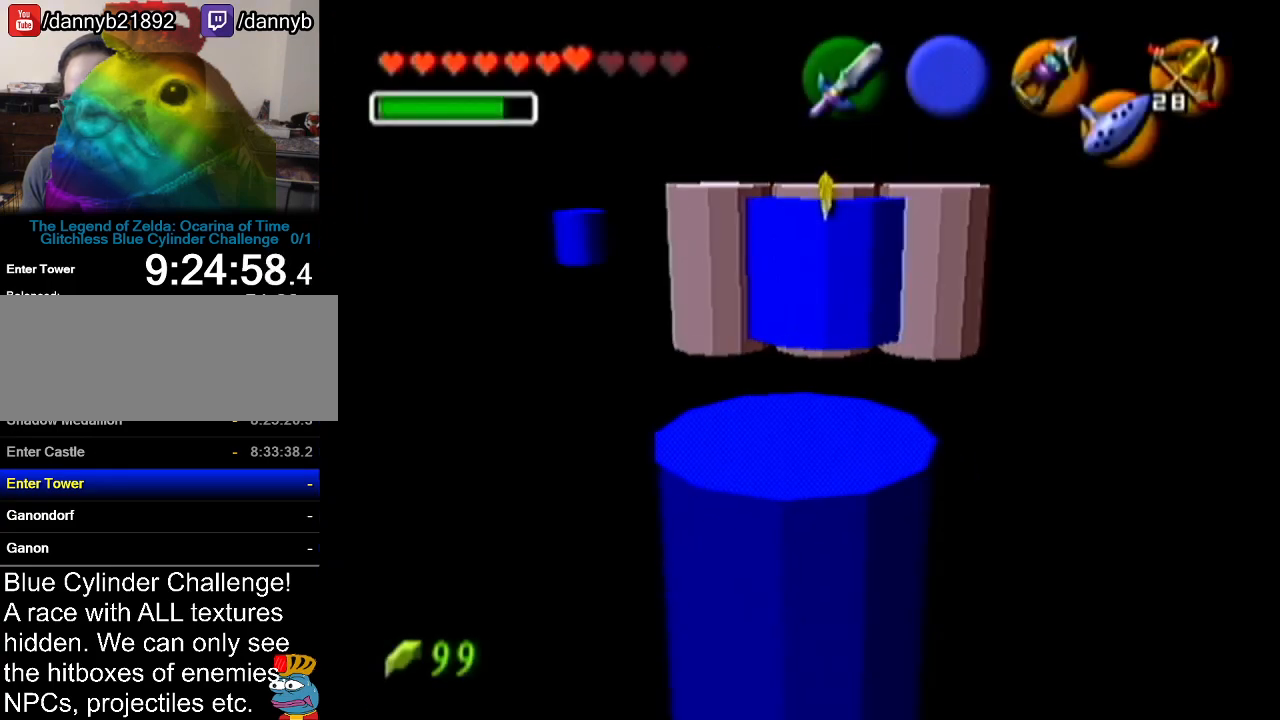
{"buttons": [], "left_stick": "center", "events": []}
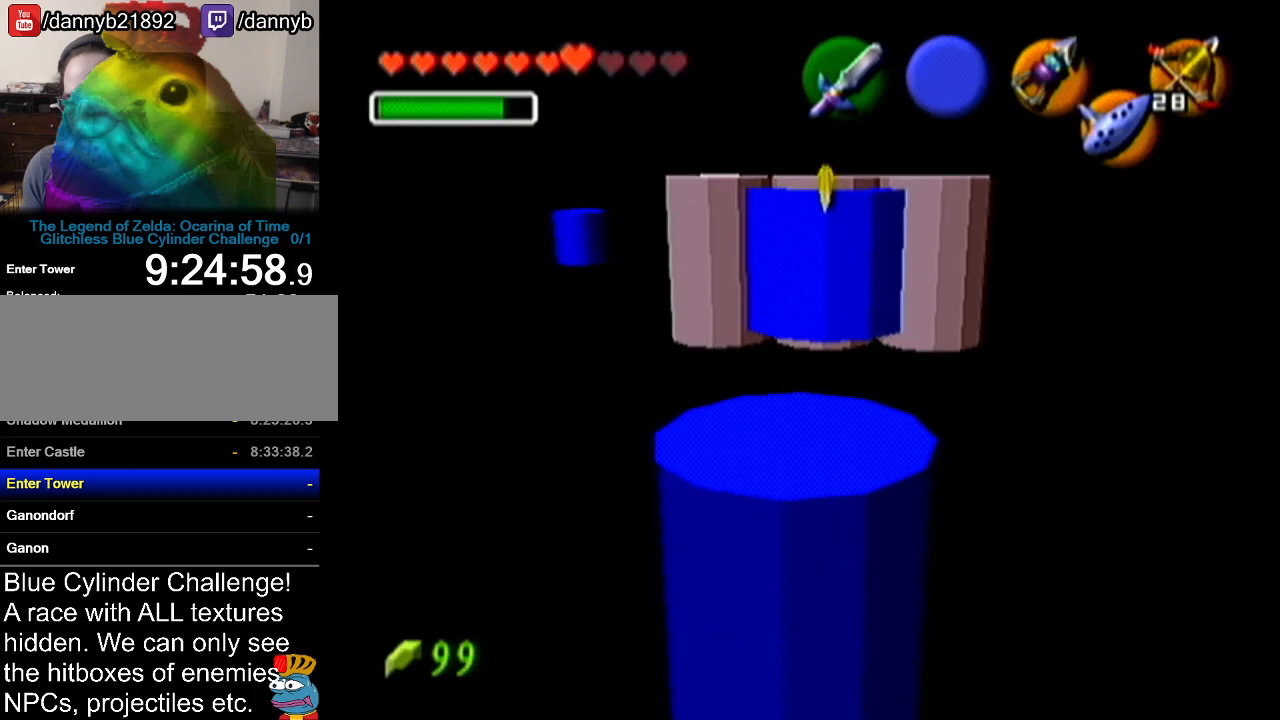
{"buttons": ["Z"], "left_stick": "center", "events": [[251, "Z", "down"]]}
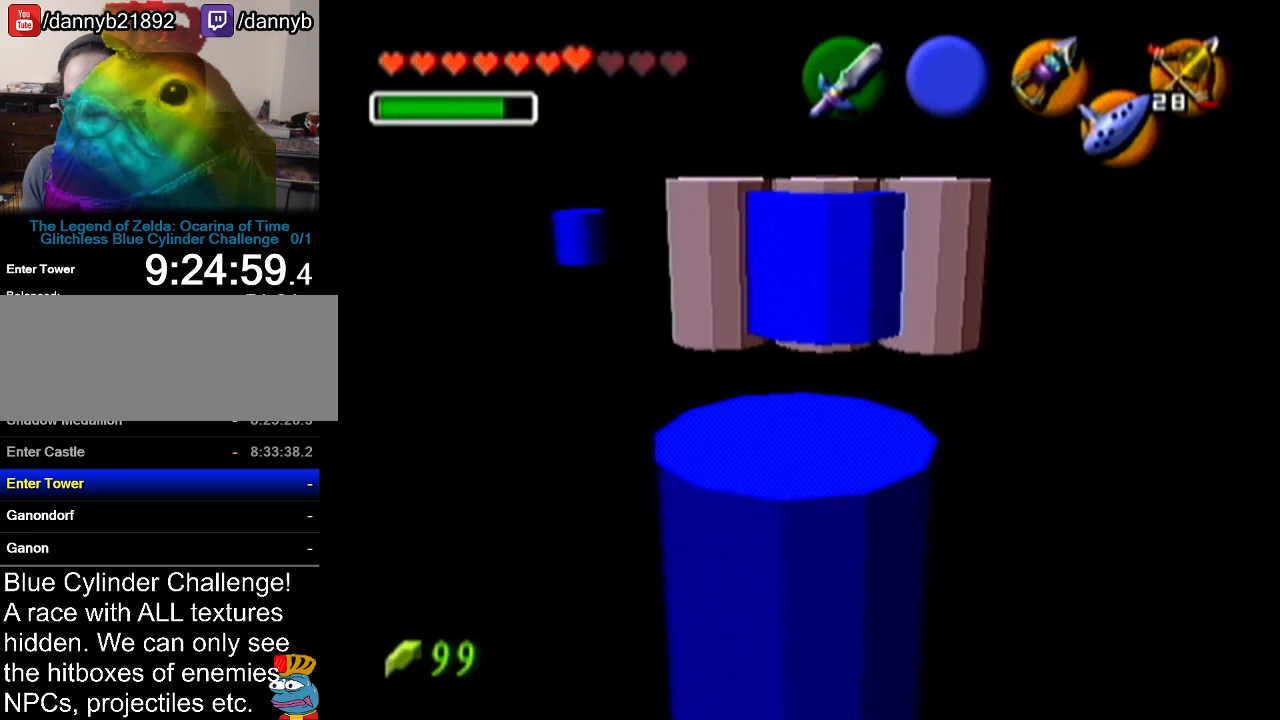
{"buttons": ["Z"], "left_stick": "up-left", "events": [[450, "left_stick", "up-left"]]}
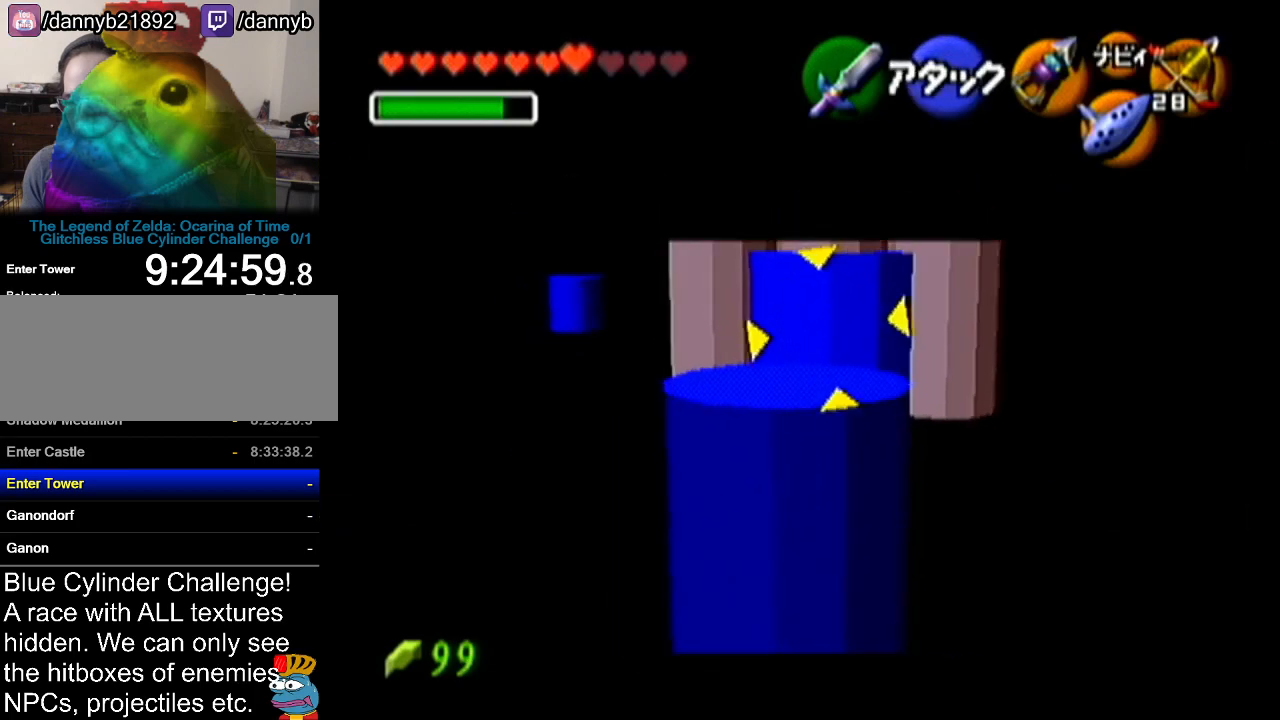
{"buttons": ["Z"], "left_stick": "left", "events": [[351, "left_stick", "left"]]}
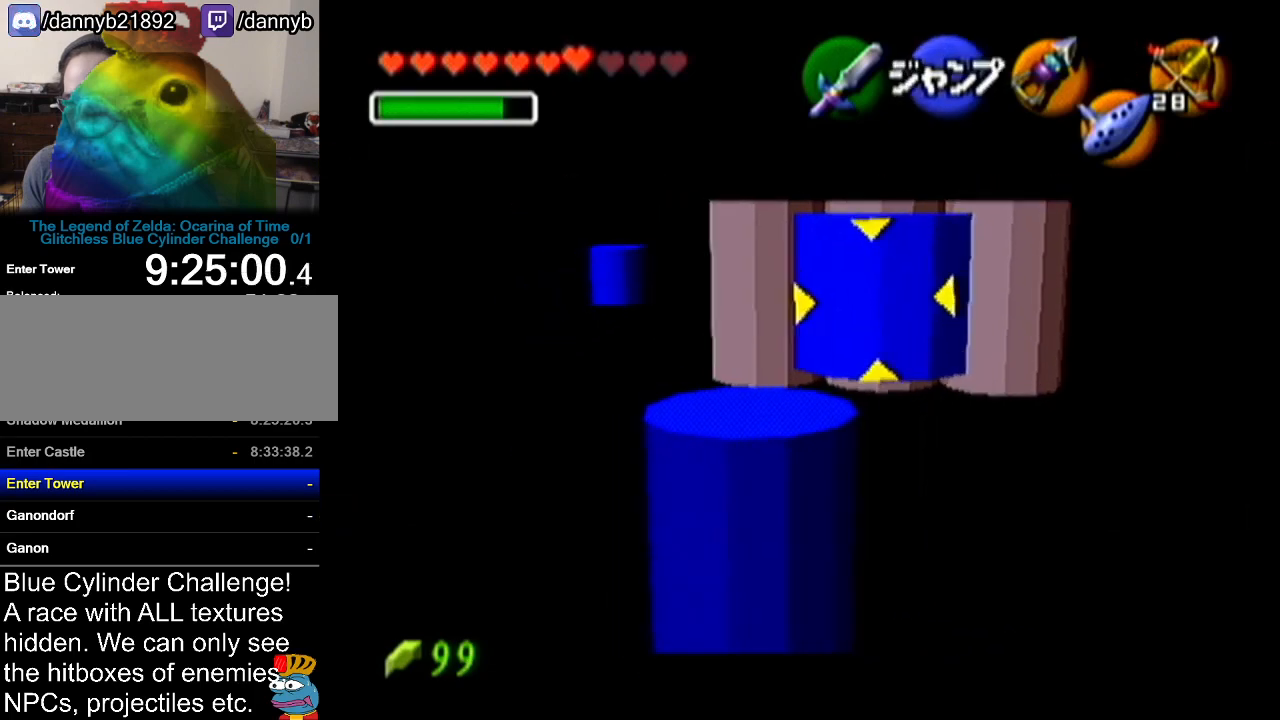
{"buttons": ["Z"], "left_stick": "center", "events": [[33, "left_stick", "down-right"], [100, "B", "down"], [100, "left_stick", "up-right"], [200, "B", "up"], [200, "left_stick", "up-left"], [284, "left_stick", "down"], [317, "B", "down"], [350, "B", "up"], [417, "left_stick", "center"]]}
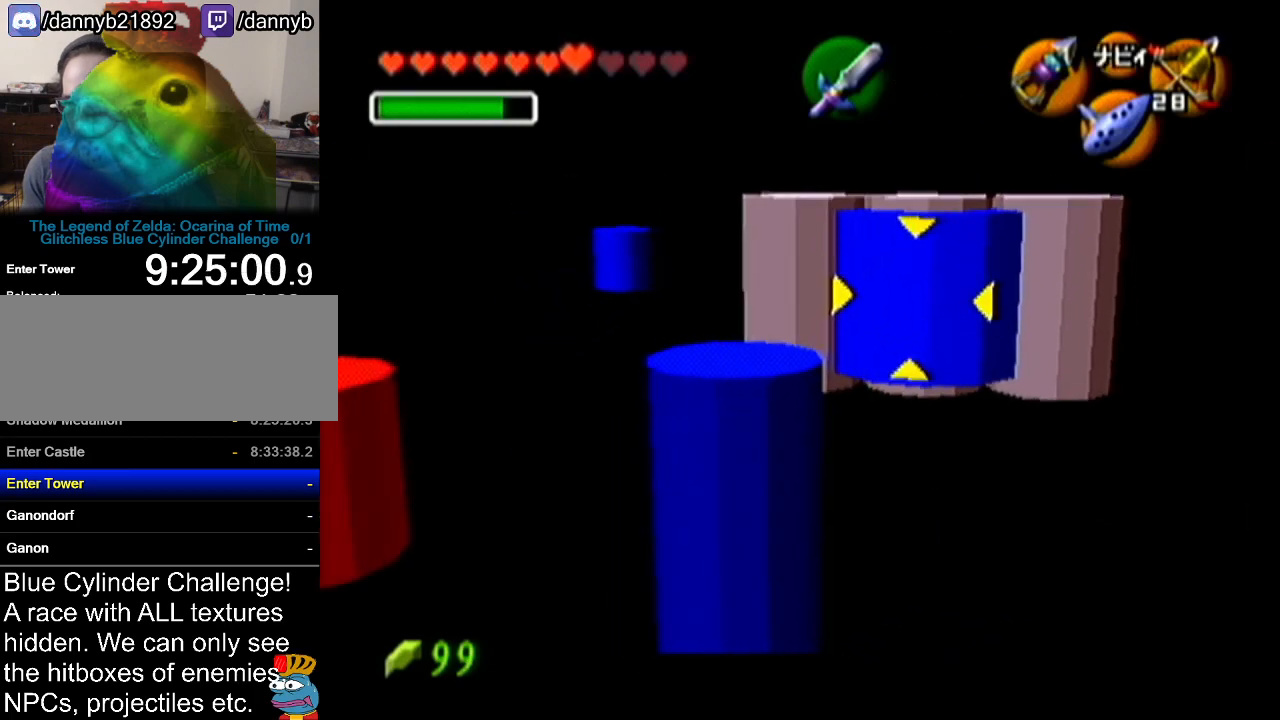
{"buttons": ["Z"], "left_stick": "center", "events": []}
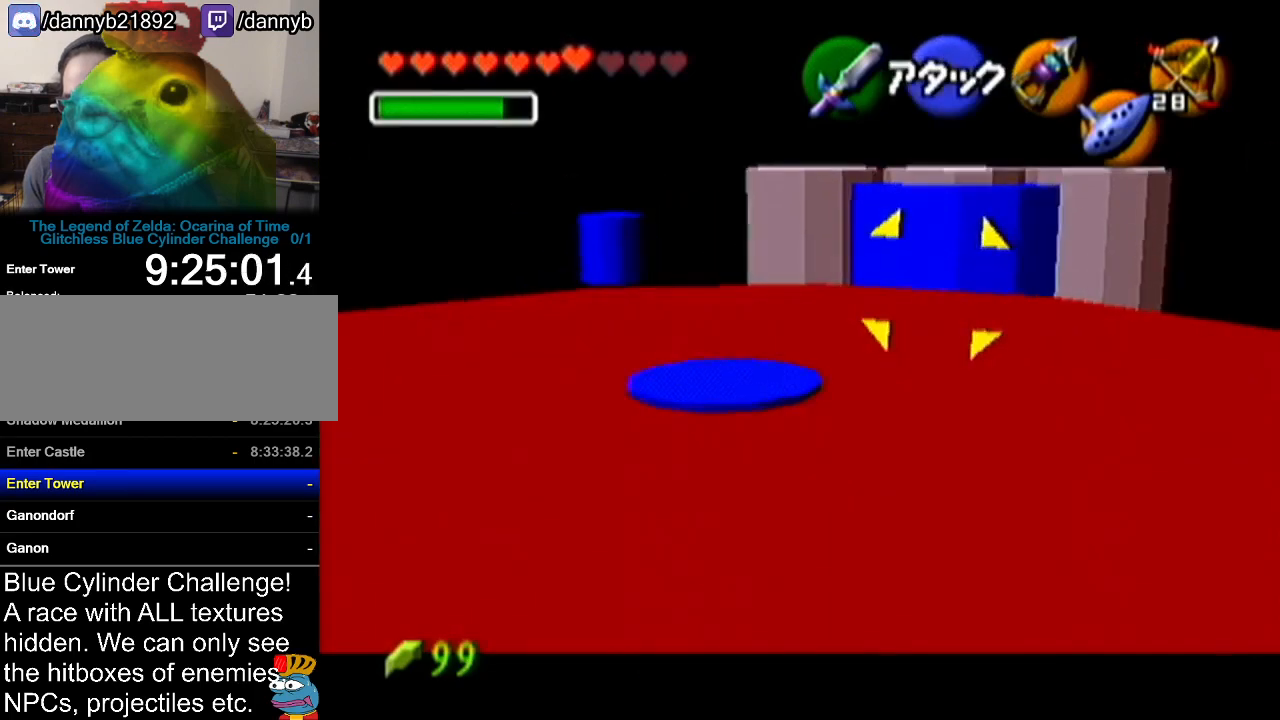
{"buttons": ["Z"], "left_stick": "up-right", "events": [[267, "left_stick", "up-right"]]}
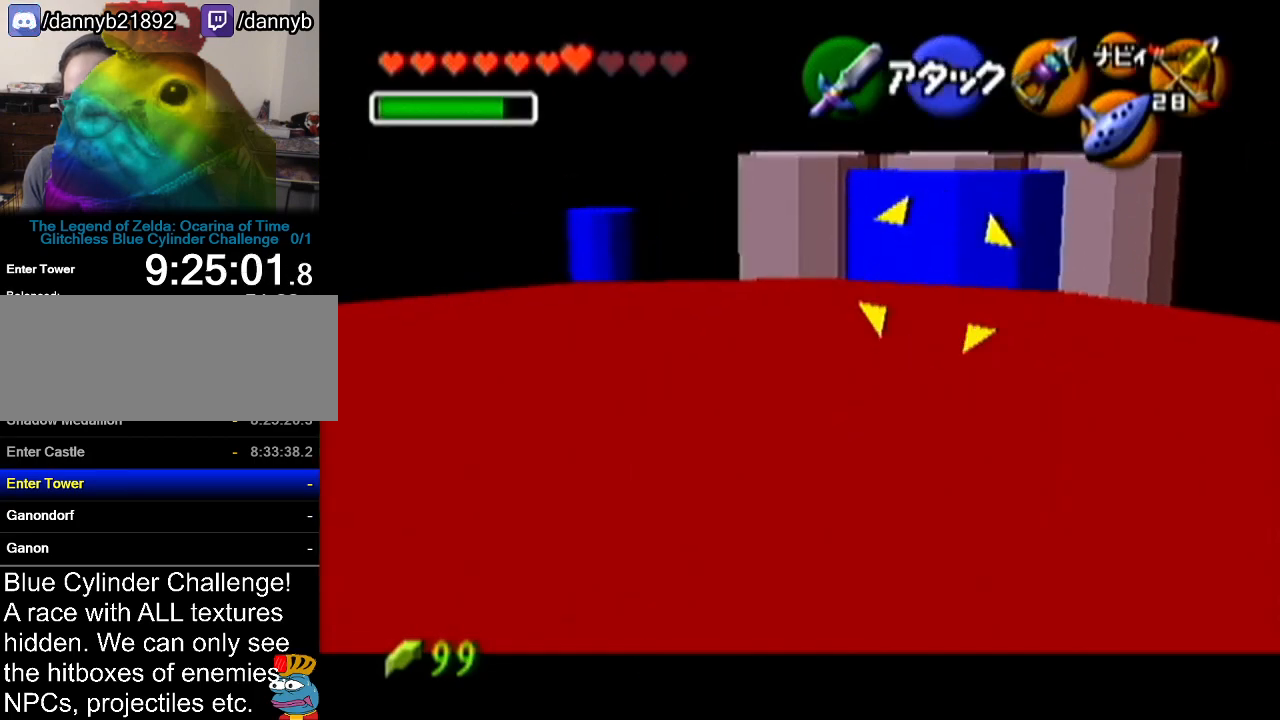
{"buttons": ["Z", "C_LEFT"], "left_stick": "center", "events": [[16, "C_LEFT", "down"], [434, "left_stick", "center"]]}
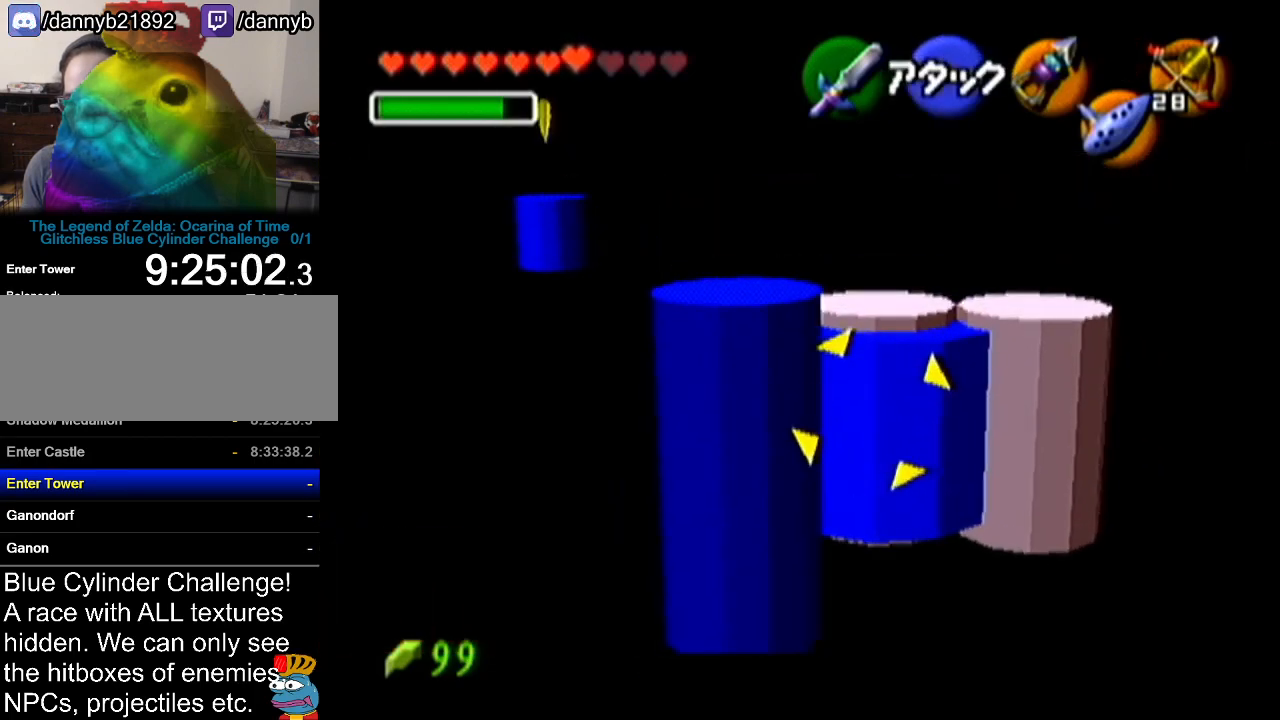
{"buttons": ["Z"], "left_stick": "center", "events": [[150, "C_LEFT", "up"]]}
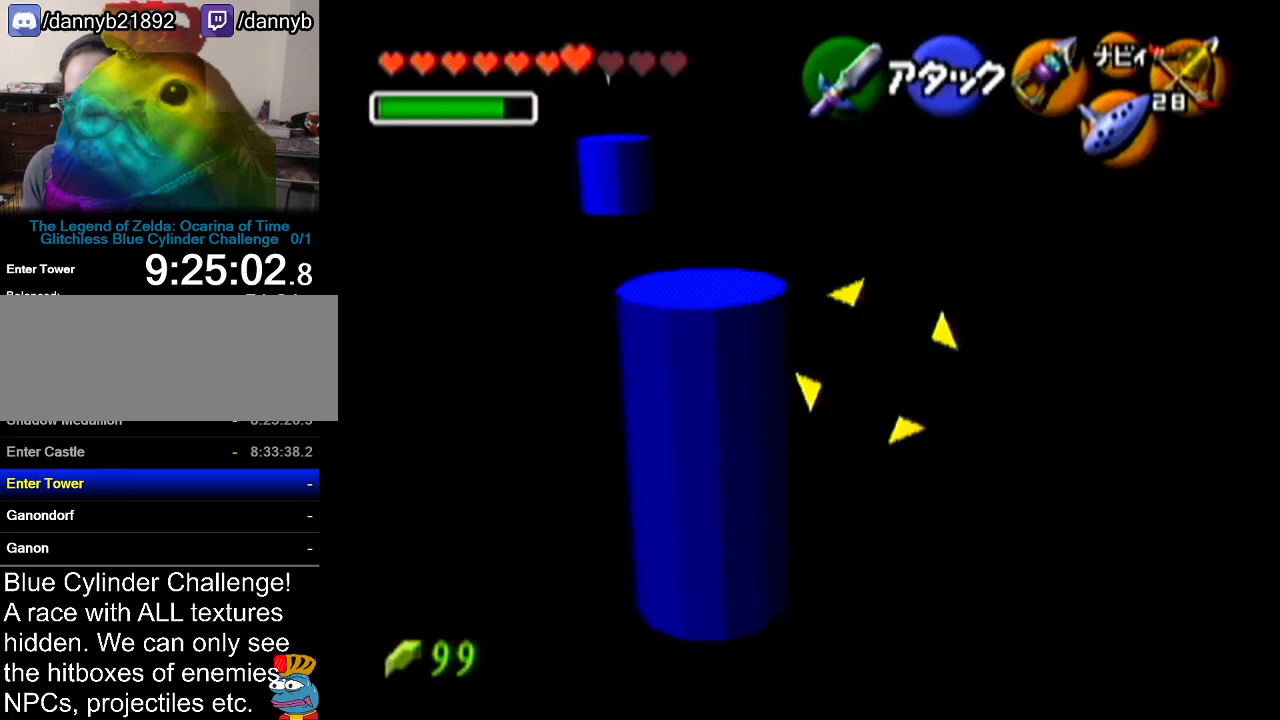
{"buttons": [], "left_stick": "center", "events": [[50, "Z", "up"]]}
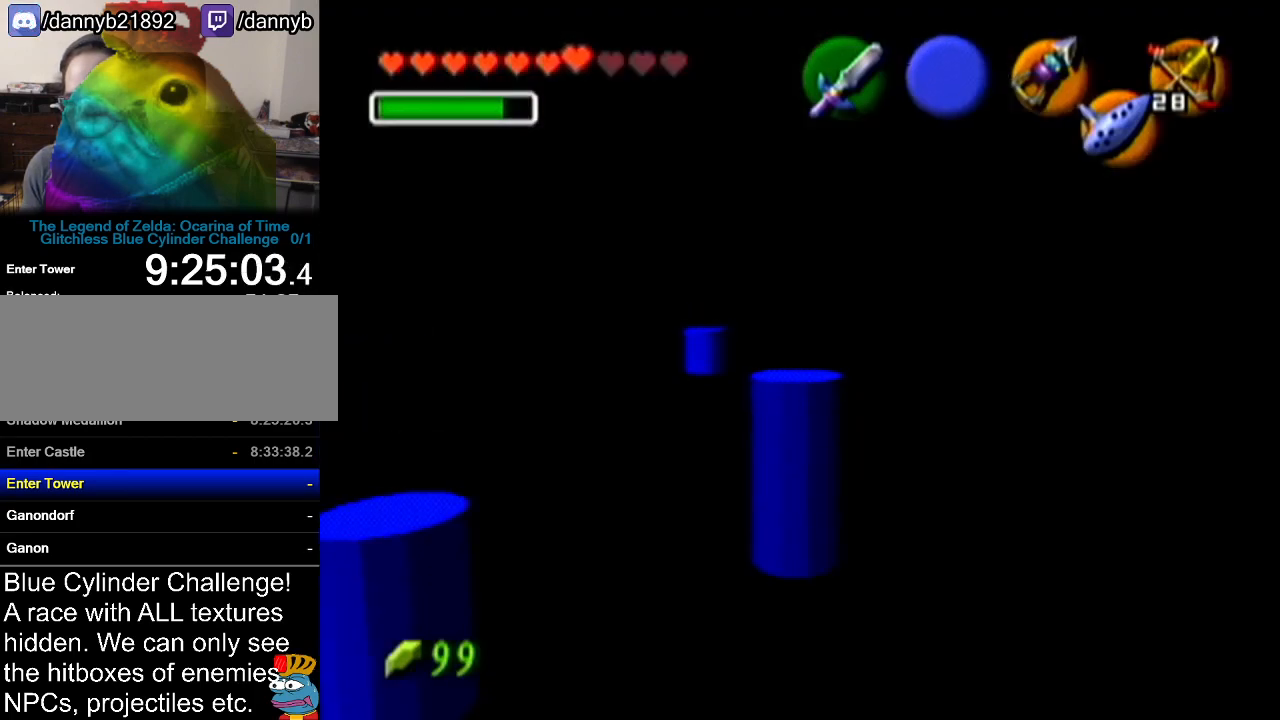
{"buttons": [], "left_stick": "center", "events": []}
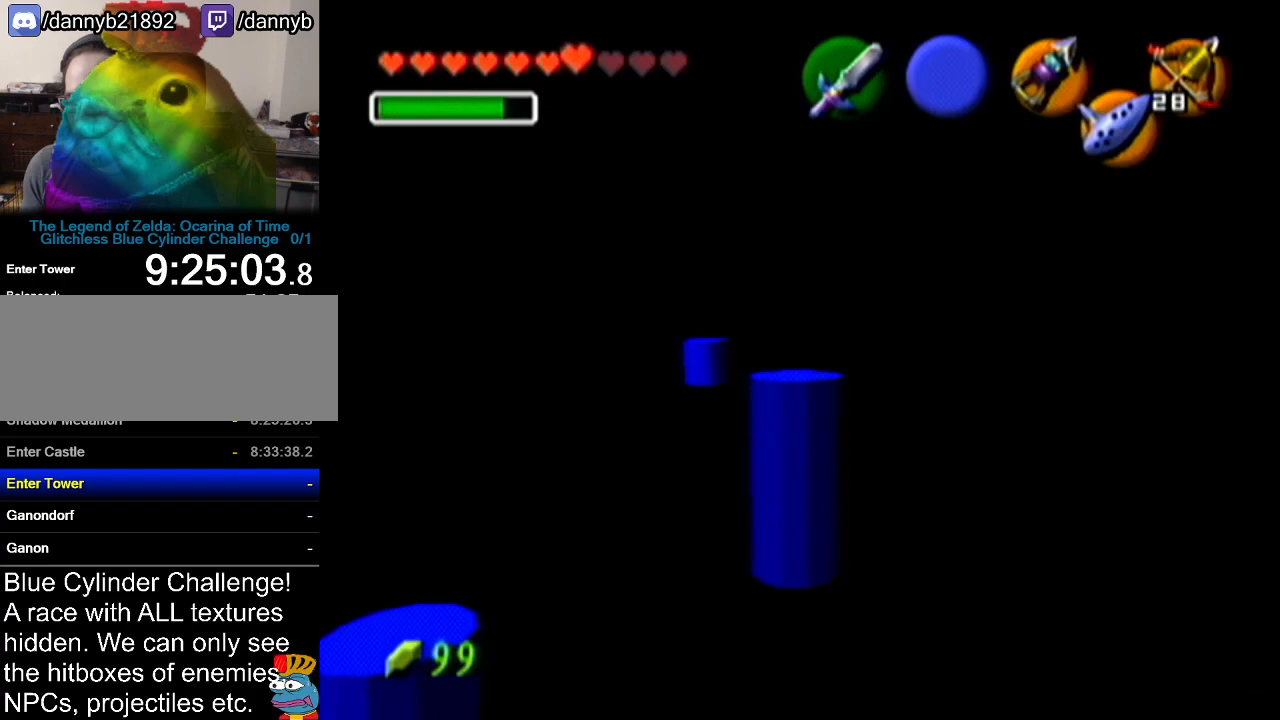
{"buttons": [], "left_stick": "center", "events": []}